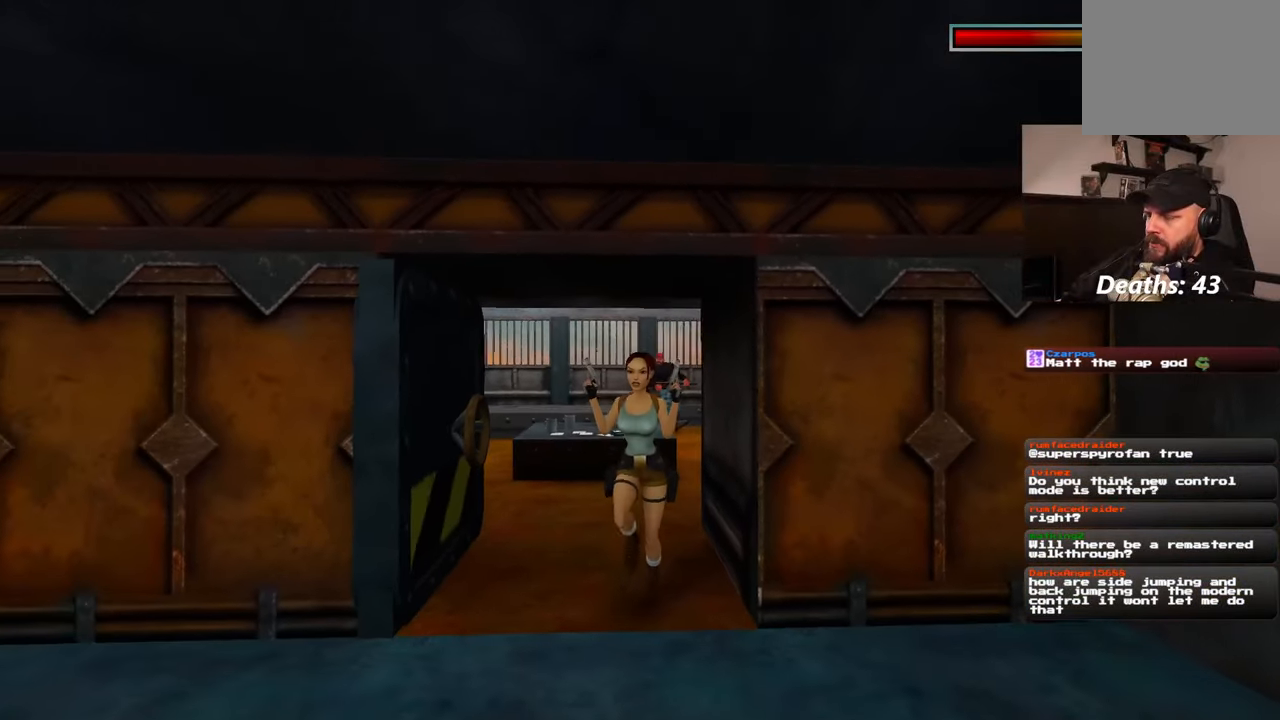
Gameplay with a controller (PlayStation layout); each line is a JSON object with the inputs held at the frame after it (dt_ms = milliseconds from this image to that frame). "events" lists button and stick changes between this image and that frame as [ms after this image, input, new state], when the widget could be followed in between. Not read: L2 L3 R2 R3.
{"dt_ms": 500, "buttons": ["CIRCLE"], "left_stick": "down", "right_stick": "center", "events": [[217, "left_stick", "down"], [483, "CIRCLE", "down"]]}
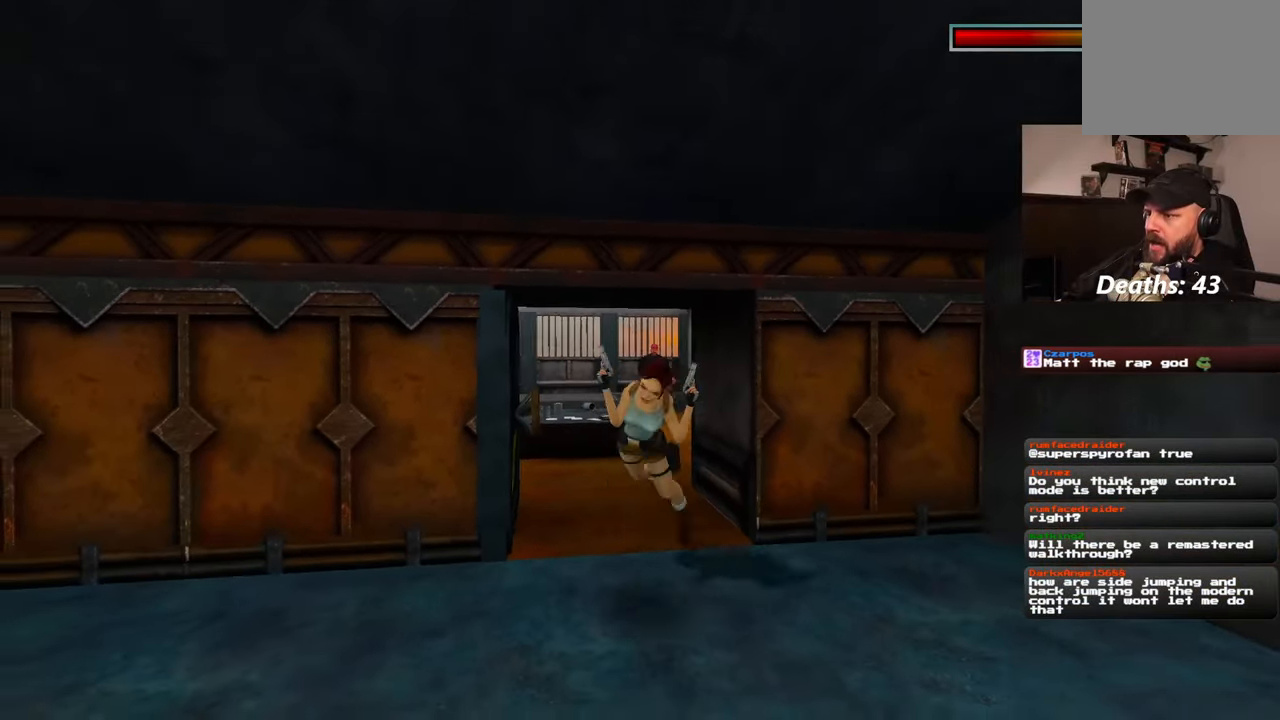
{"dt_ms": 500, "buttons": [], "left_stick": "down", "right_stick": "center", "events": [[83, "CIRCLE", "up"]]}
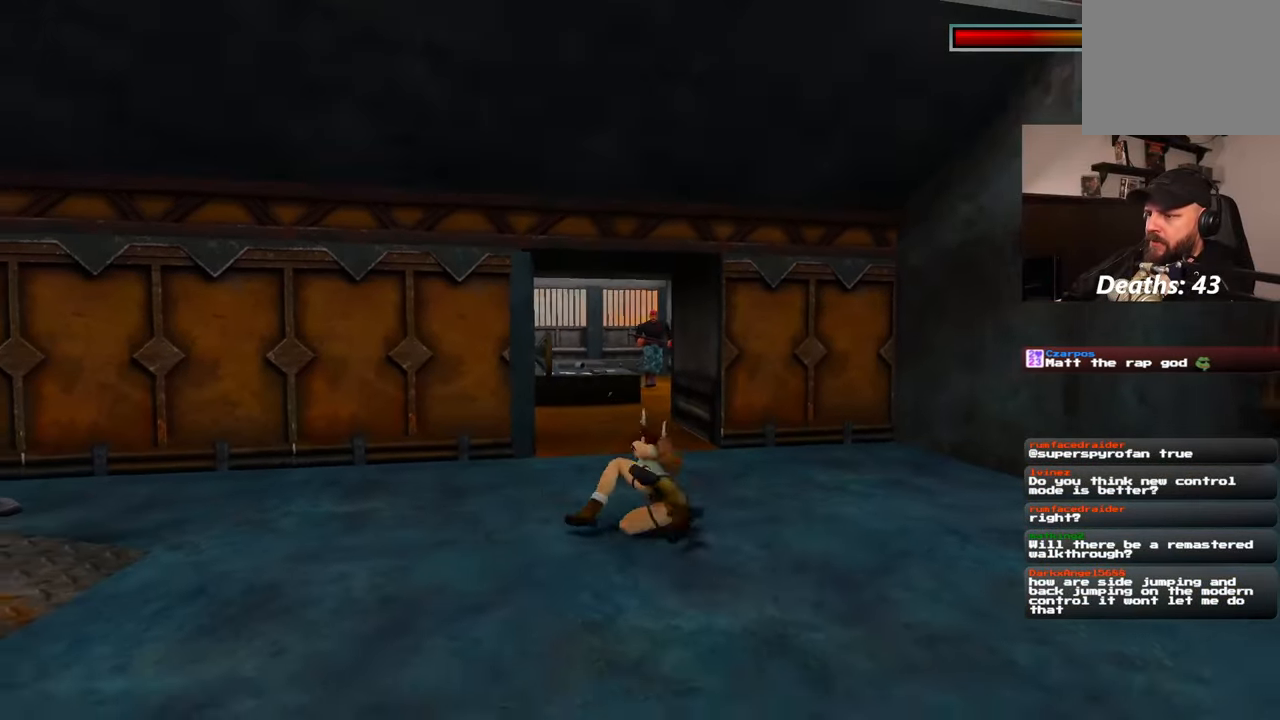
{"dt_ms": 500, "buttons": [], "left_stick": "down", "right_stick": "center", "events": []}
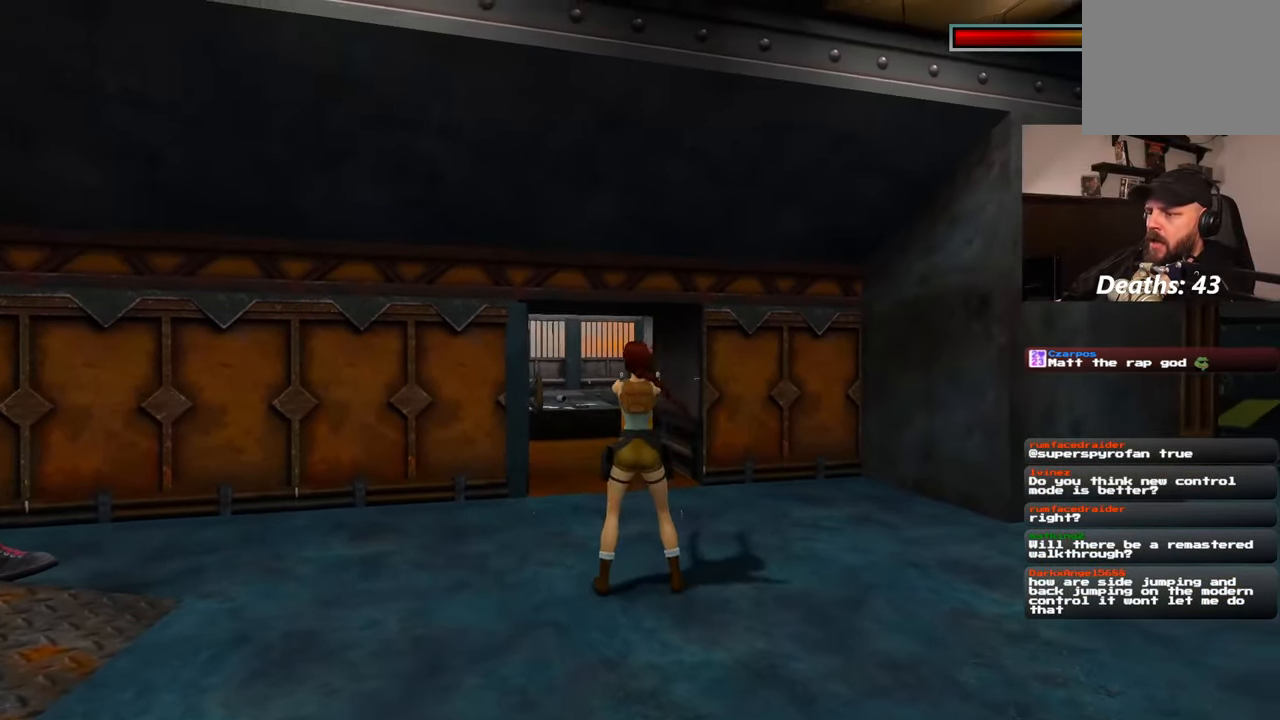
{"dt_ms": 500, "buttons": [], "left_stick": "down", "right_stick": "center", "events": []}
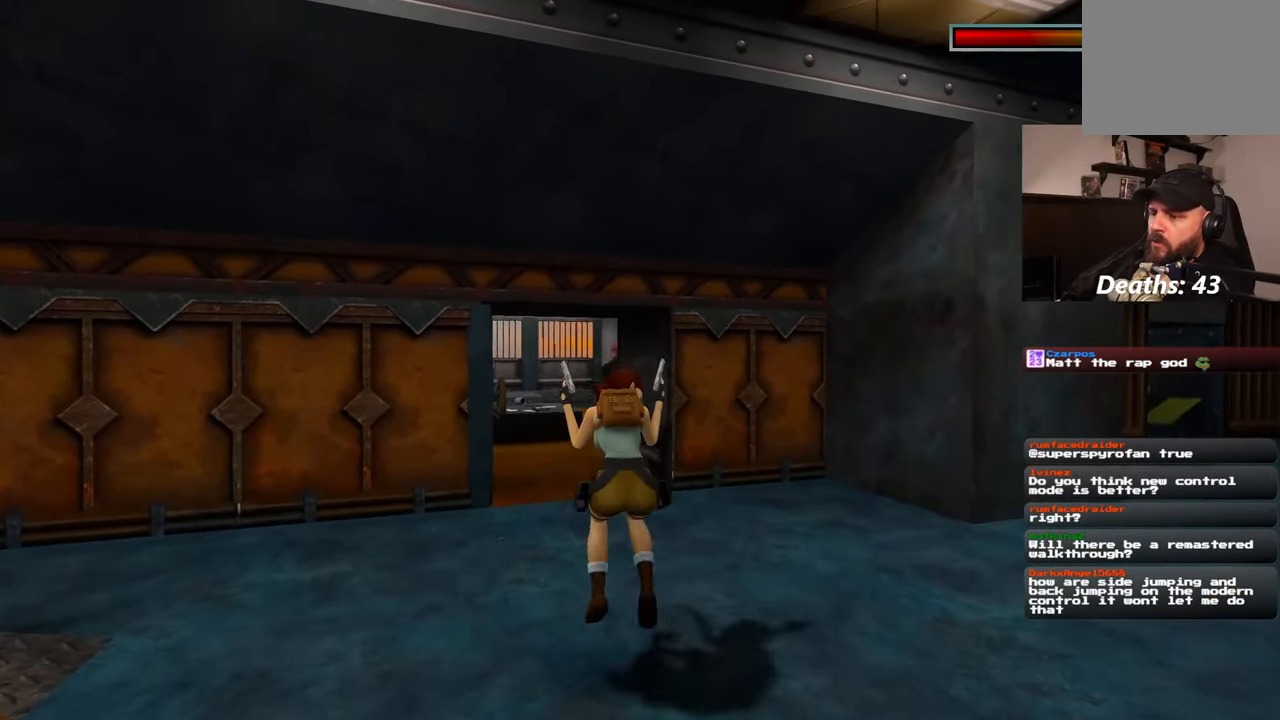
{"dt_ms": 500, "buttons": [], "left_stick": "down", "right_stick": "center", "events": [[17, "left_stick", "down-left"], [333, "left_stick", "down"]]}
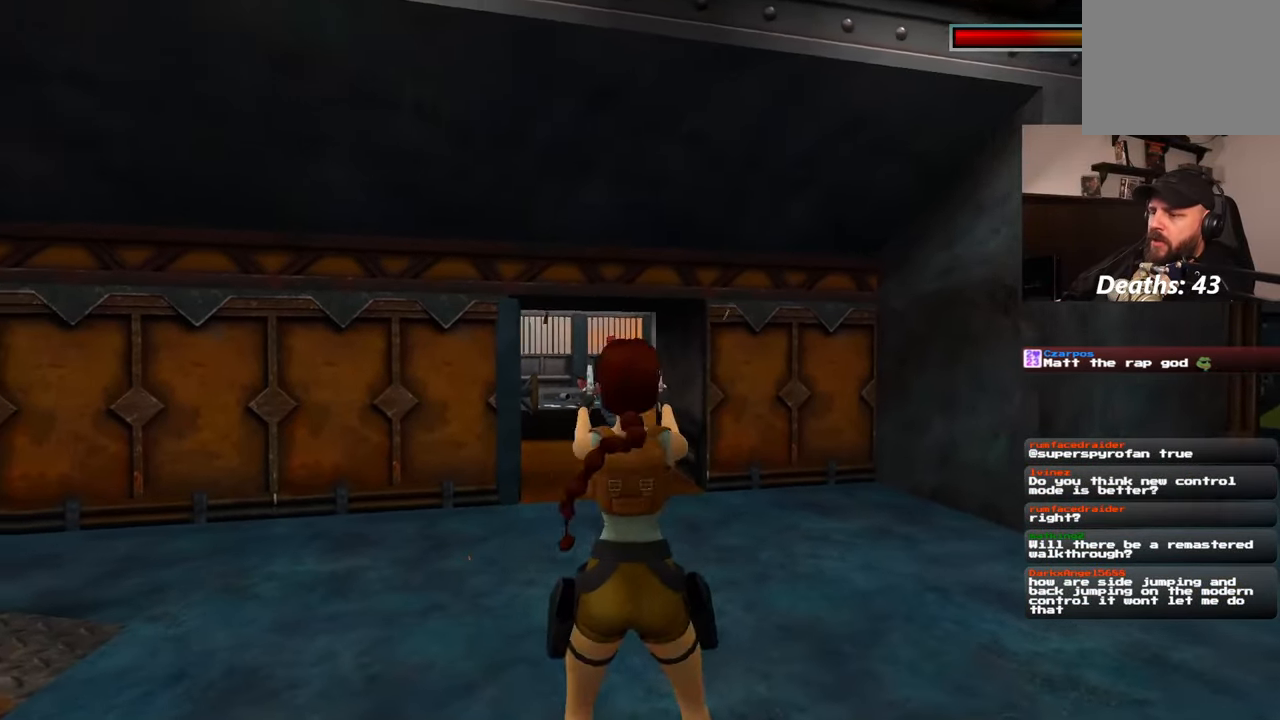
{"dt_ms": 500, "buttons": [], "left_stick": "center", "right_stick": "center", "events": [[450, "left_stick", "center"]]}
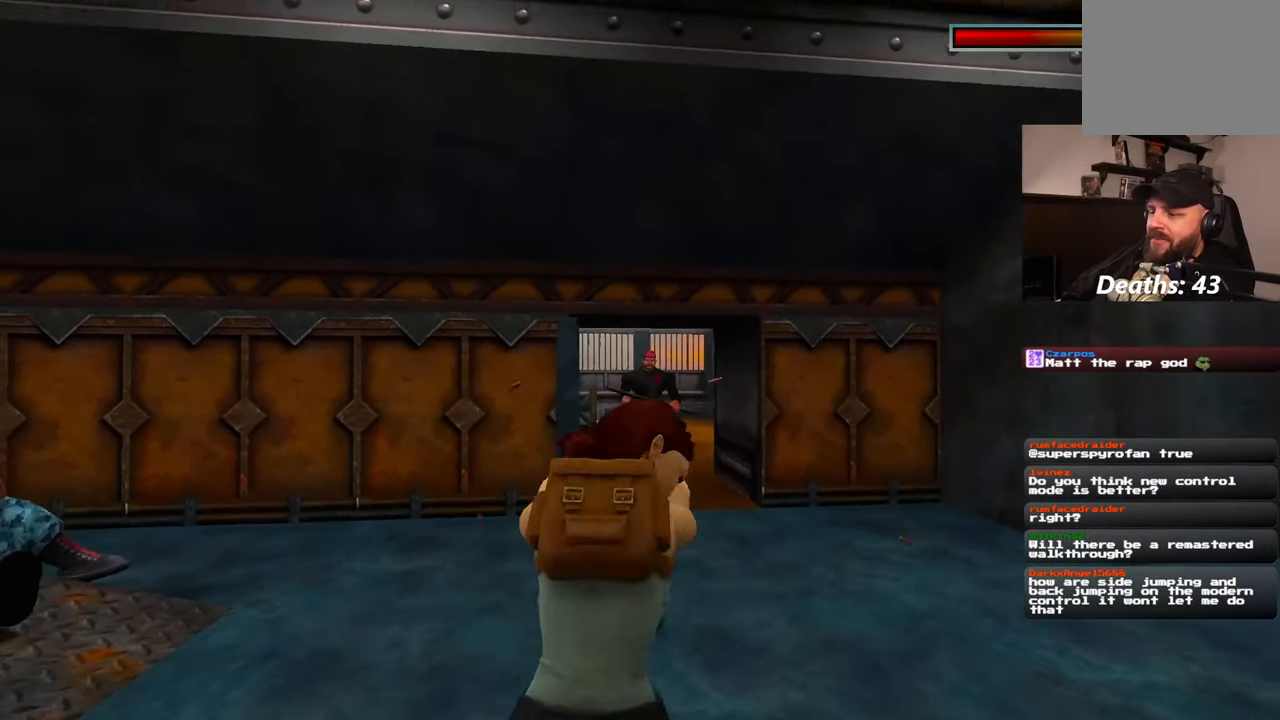
{"dt_ms": 500, "buttons": [], "left_stick": "center", "right_stick": "center", "events": []}
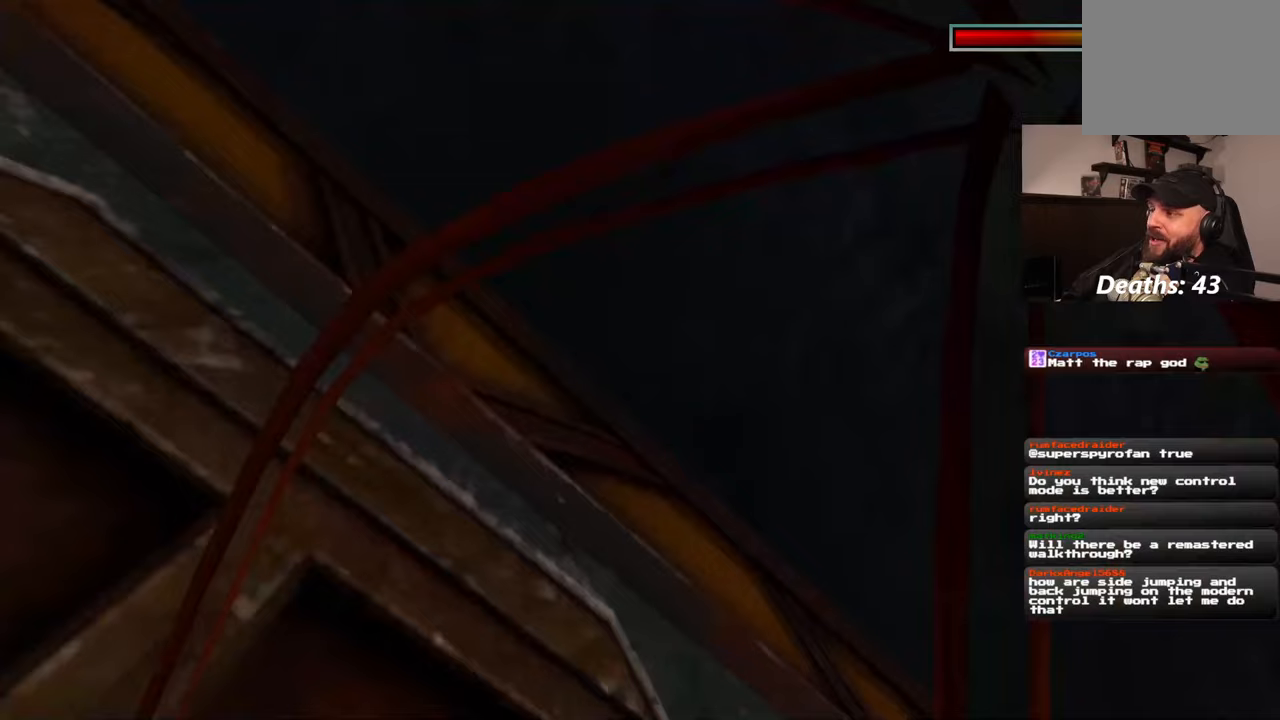
{"dt_ms": 500, "buttons": [], "left_stick": "up", "right_stick": "center", "events": [[483, "left_stick", "up"]]}
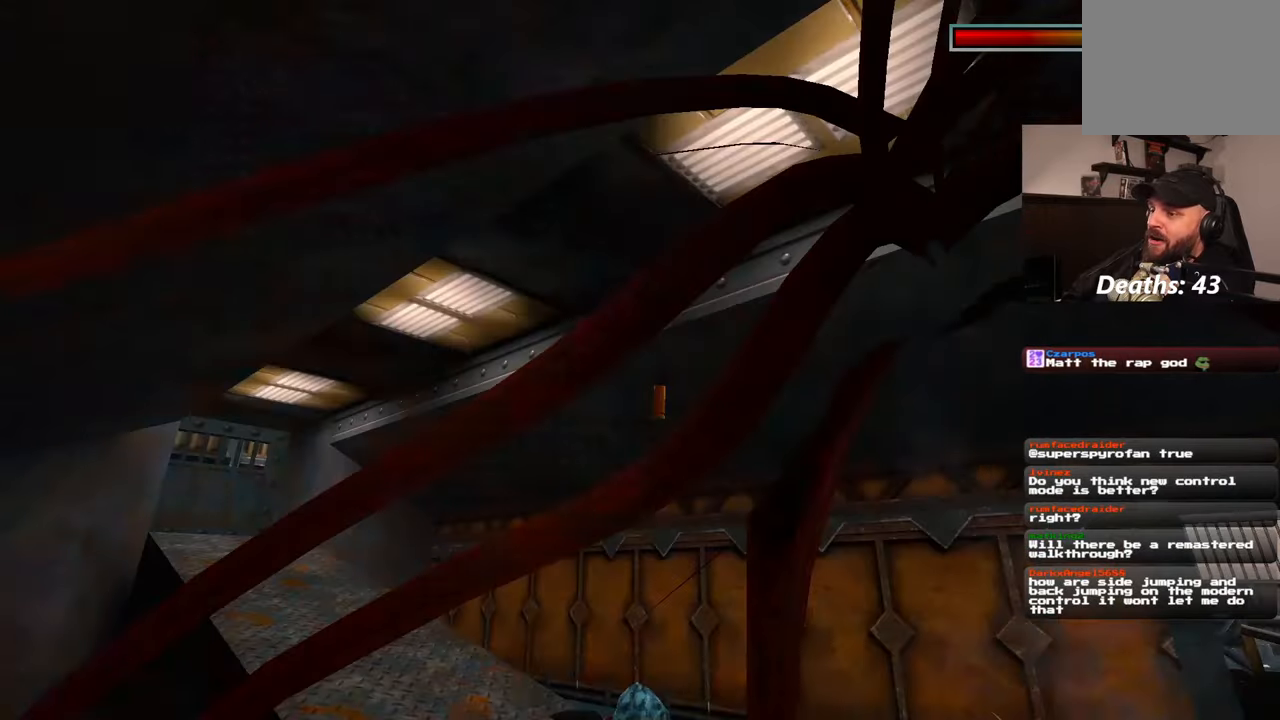
{"dt_ms": 500, "buttons": [], "left_stick": "center", "right_stick": "center", "events": [[117, "left_stick", "center"]]}
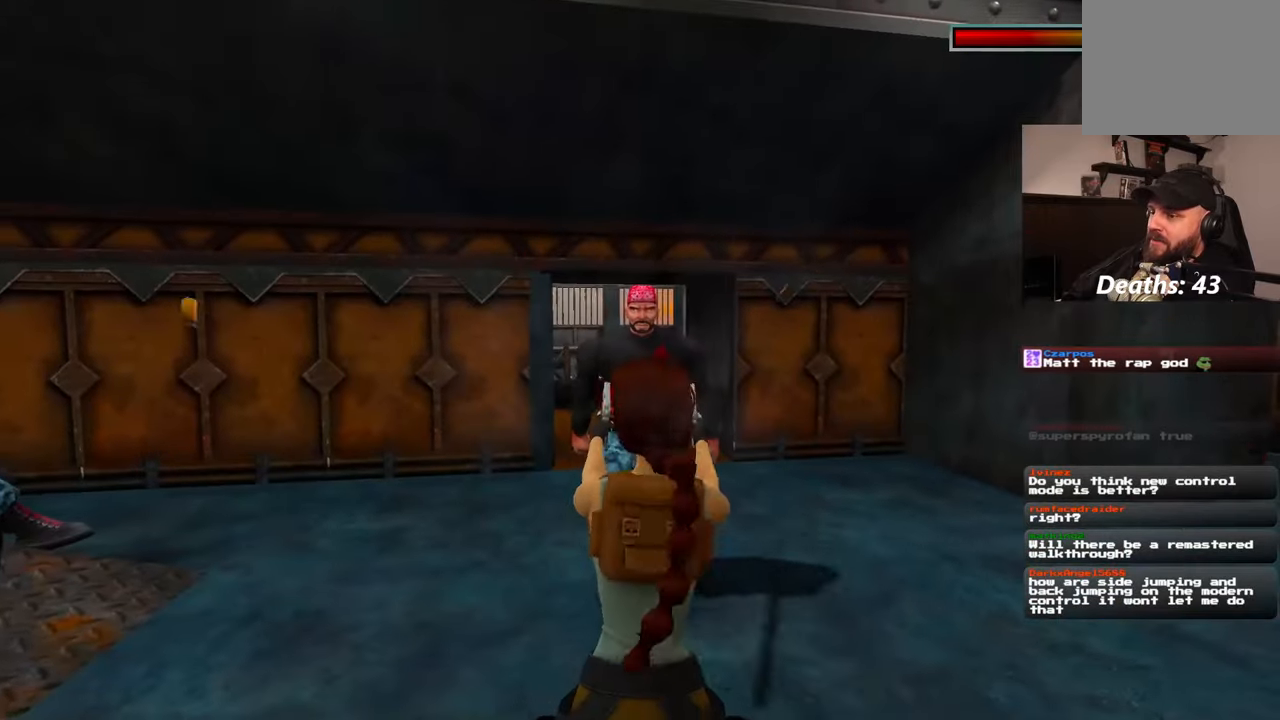
{"dt_ms": 1000, "buttons": [], "left_stick": "center", "right_stick": "center"}
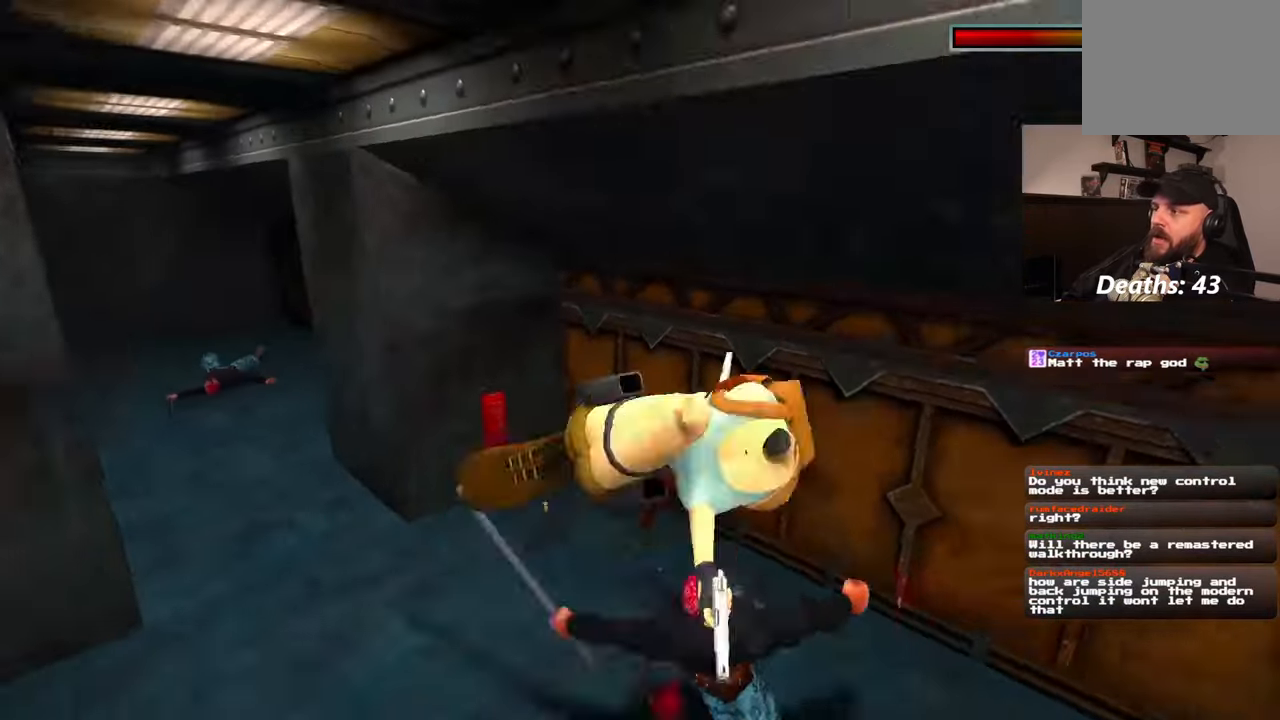
{"dt_ms": 500, "buttons": [], "left_stick": "center", "right_stick": "center", "events": []}
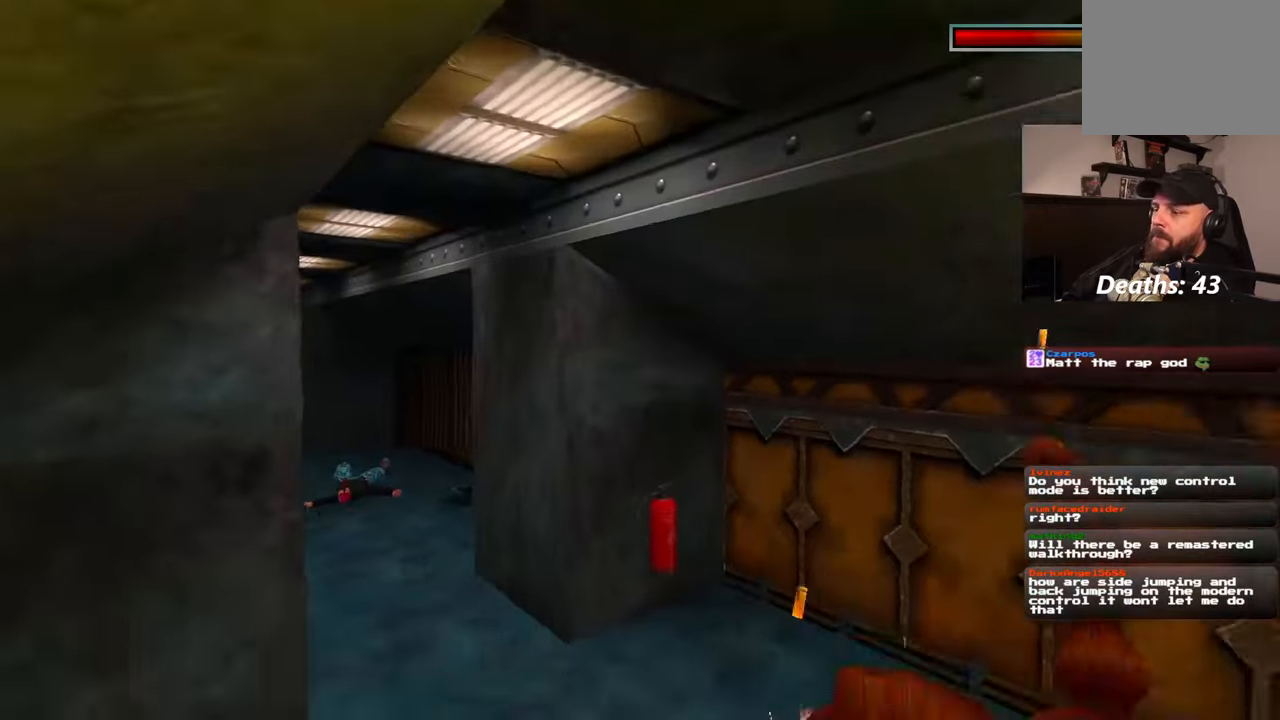
{"dt_ms": 500, "buttons": [], "left_stick": "up", "right_stick": "center", "events": [[483, "left_stick", "up"]]}
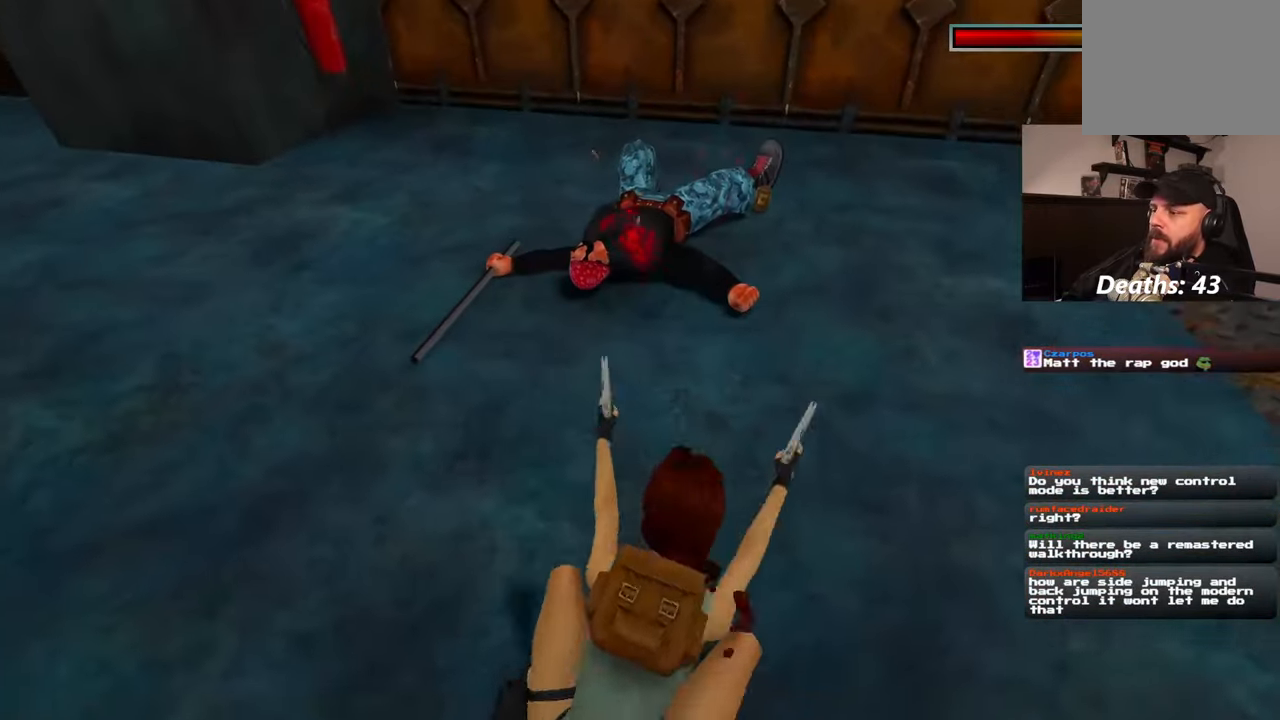
{"dt_ms": 500, "buttons": [], "left_stick": "up-right", "right_stick": "left", "events": [[133, "right_stick", "left"], [300, "left_stick", "up-right"]]}
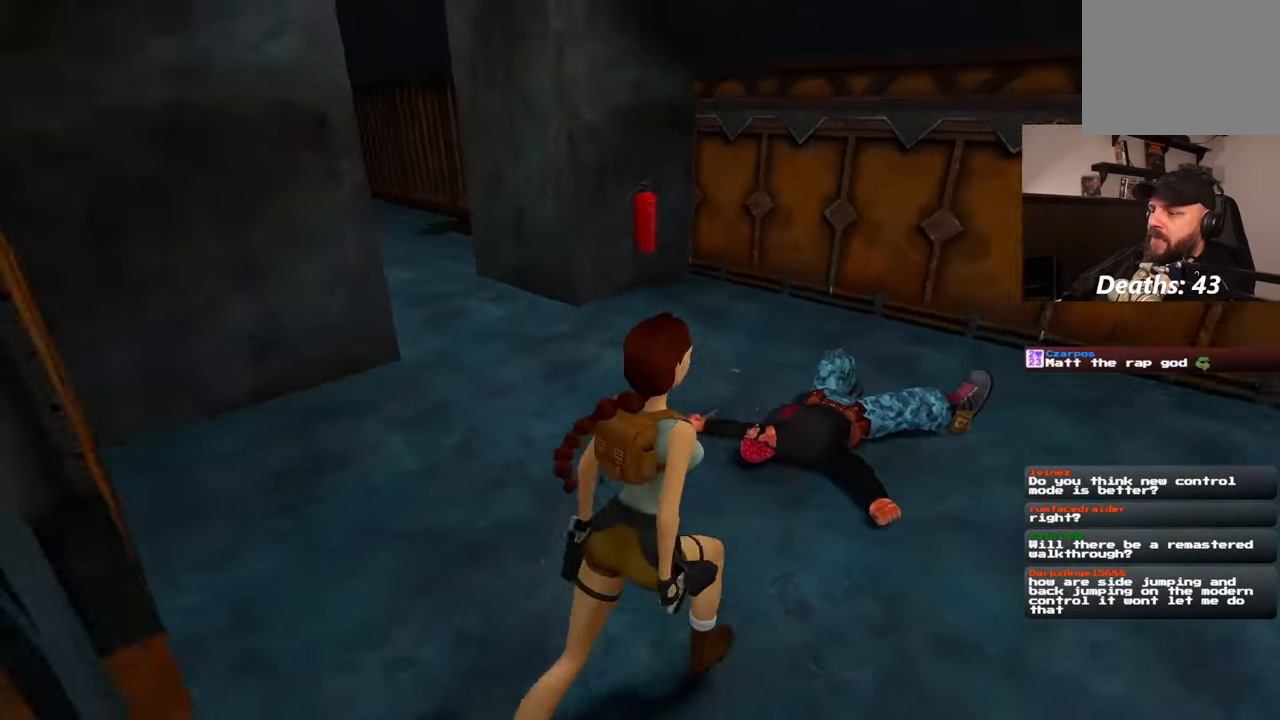
{"dt_ms": 500, "buttons": [], "left_stick": "right", "right_stick": "center", "events": [[267, "right_stick", "center"], [450, "left_stick", "right"]]}
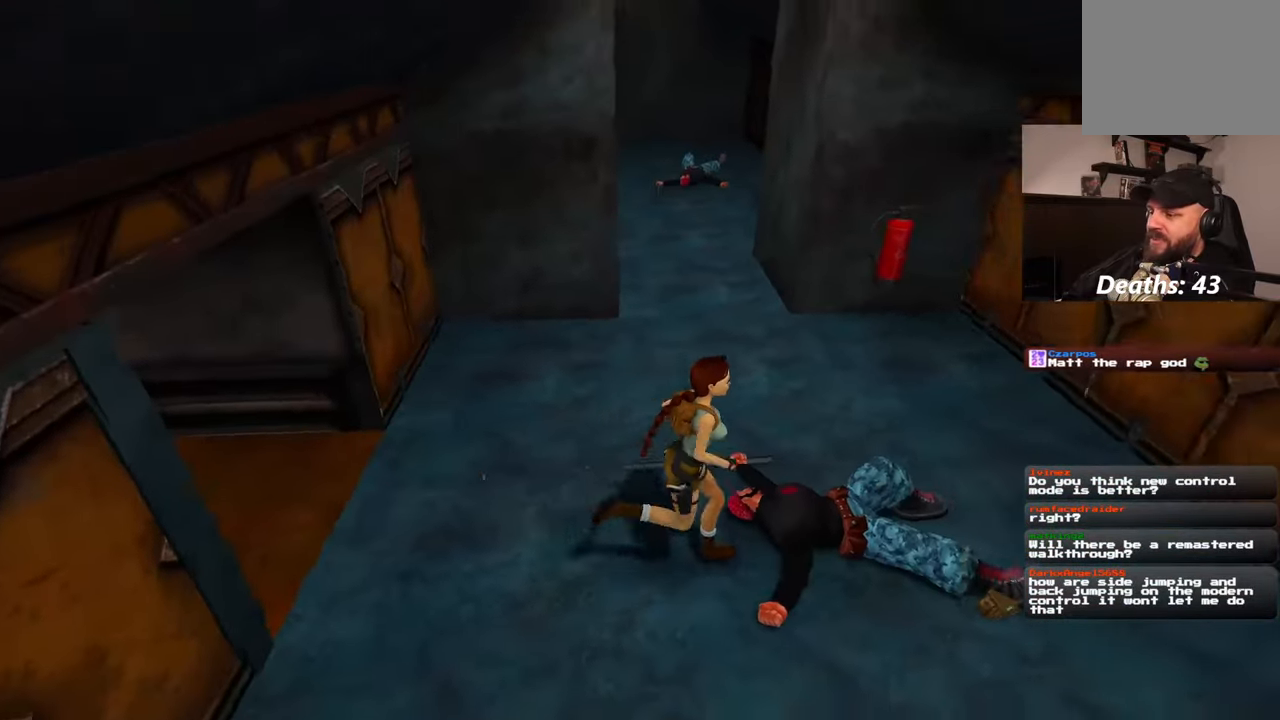
{"dt_ms": 500, "buttons": [], "left_stick": "center", "right_stick": "center", "events": [[33, "right_stick", "left"], [333, "left_stick", "center"], [383, "right_stick", "center"]]}
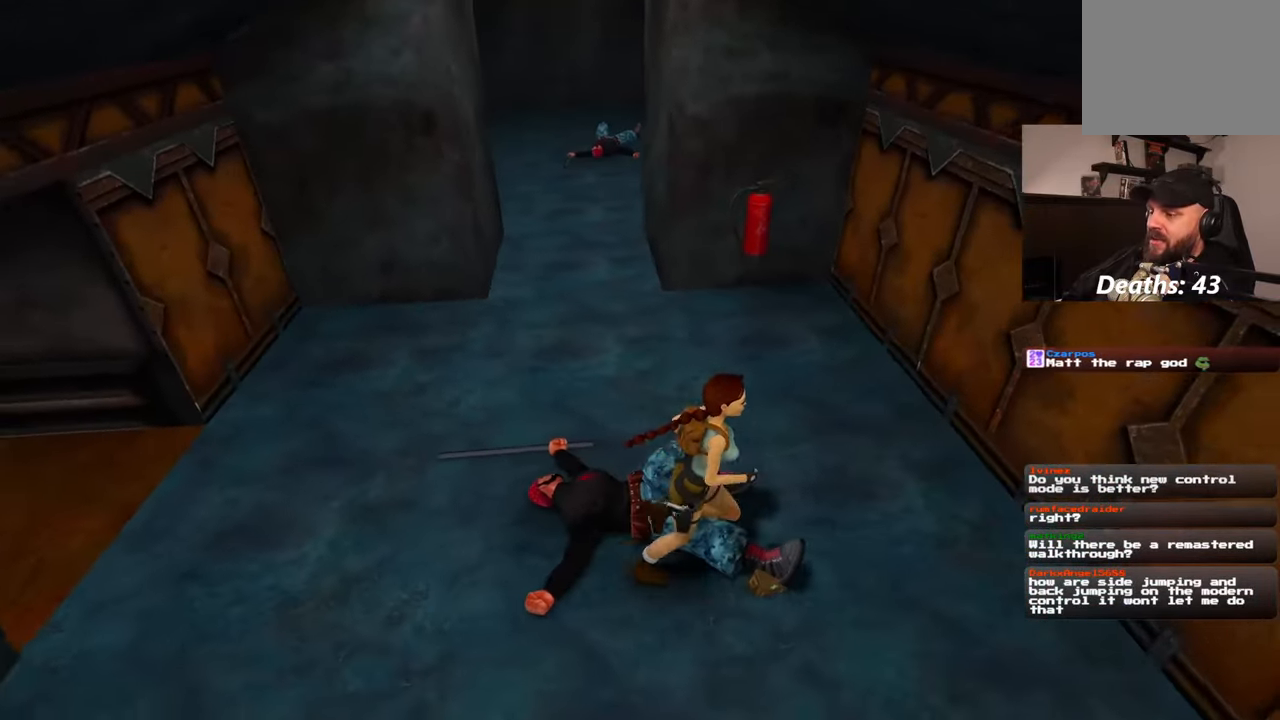
{"dt_ms": 500, "buttons": [], "left_stick": "up-left", "right_stick": "center", "events": [[500, "left_stick", "up-left"]]}
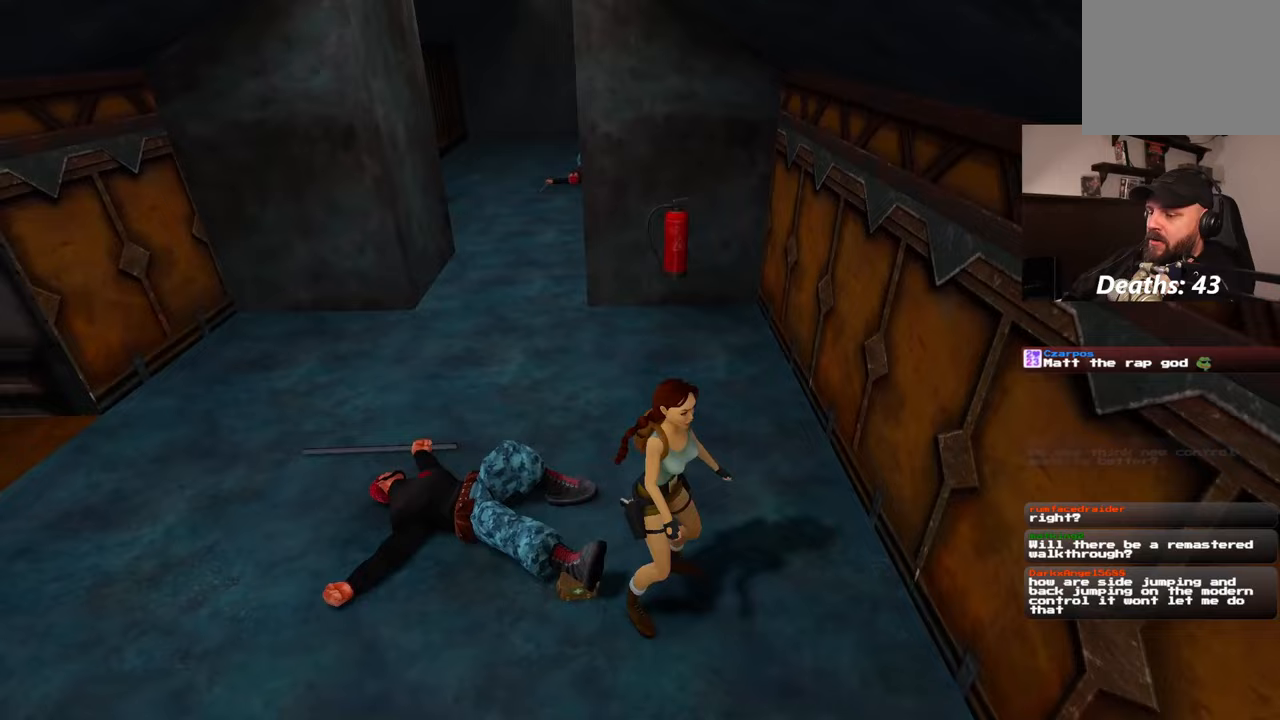
{"dt_ms": 500, "buttons": [], "left_stick": "center", "right_stick": "center", "events": [[117, "left_stick", "center"]]}
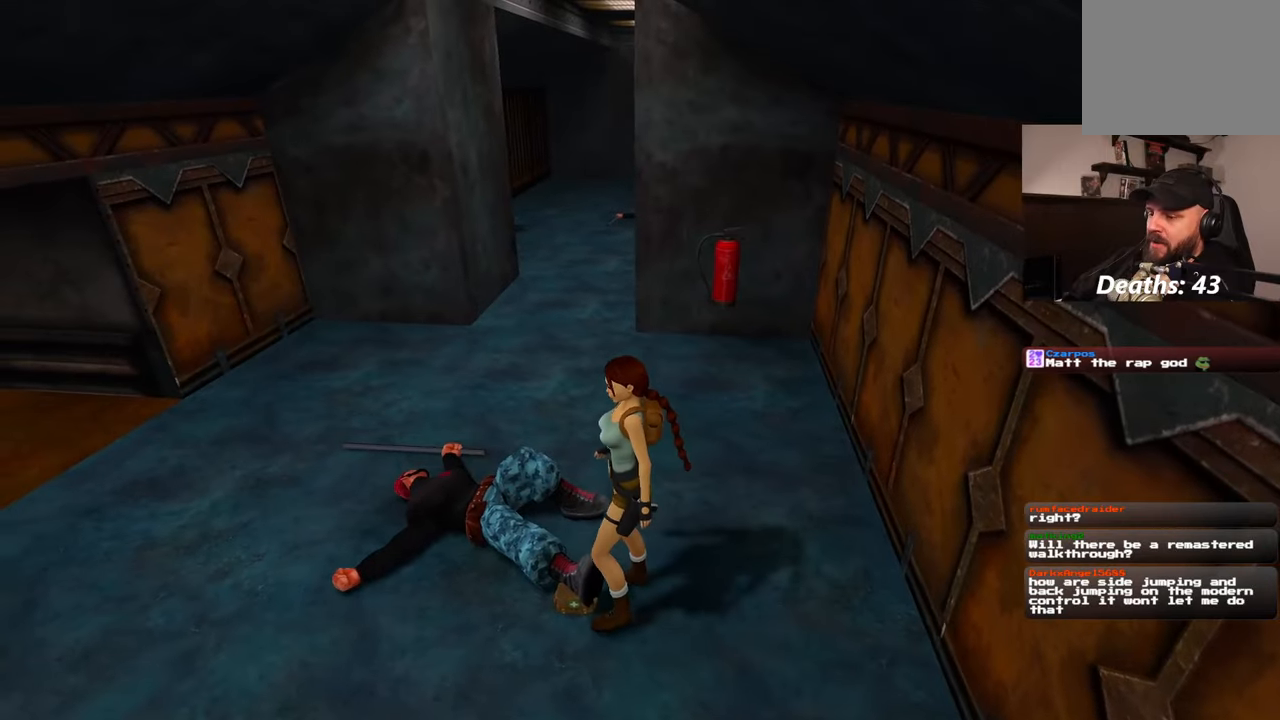
{"dt_ms": 500, "buttons": [], "left_stick": "center", "right_stick": "center", "events": []}
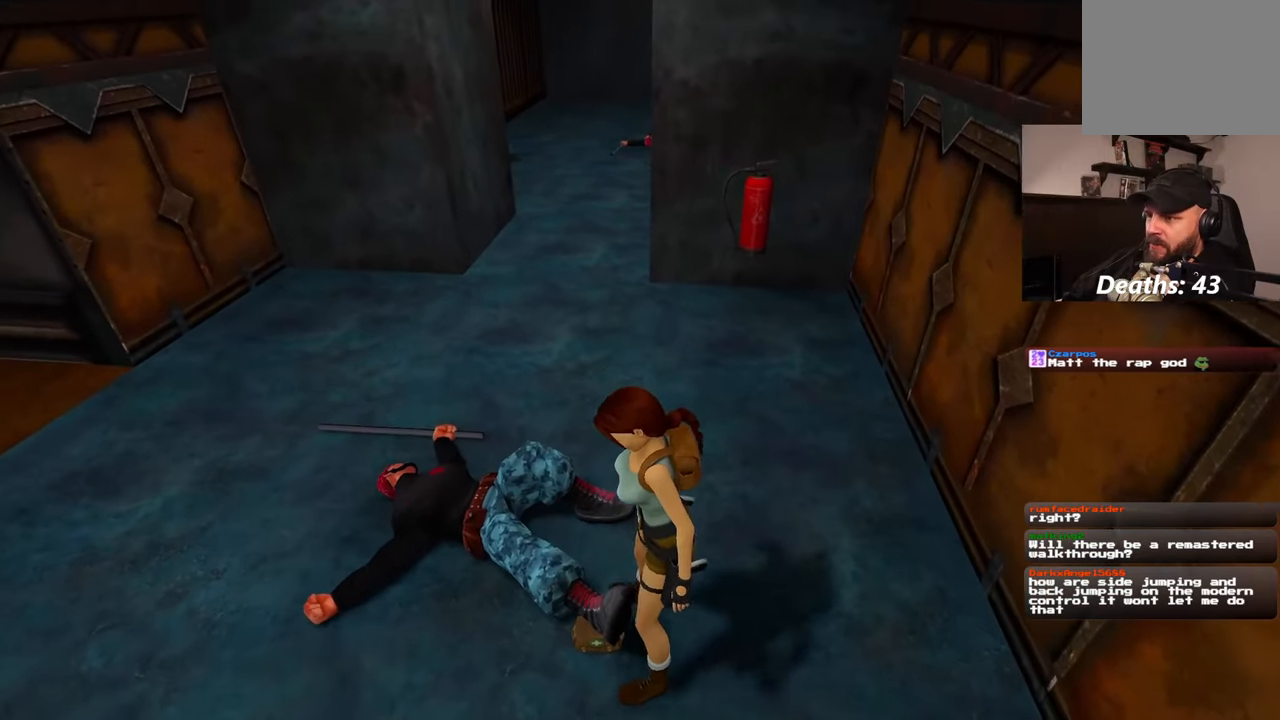
{"dt_ms": 500, "buttons": [], "left_stick": "center", "right_stick": "left", "events": [[317, "right_stick", "left"]]}
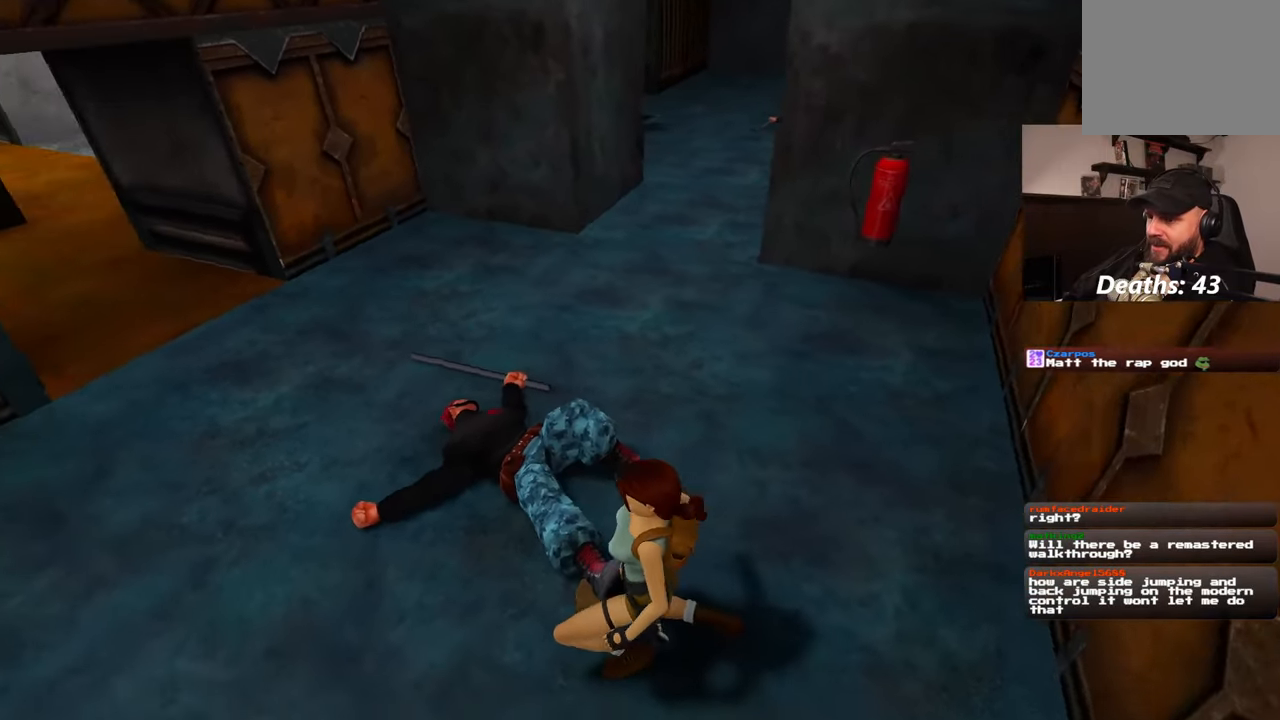
{"dt_ms": 500, "buttons": [], "left_stick": "up", "right_stick": "up-left", "events": [[283, "right_stick", "up-left"], [400, "left_stick", "up"]]}
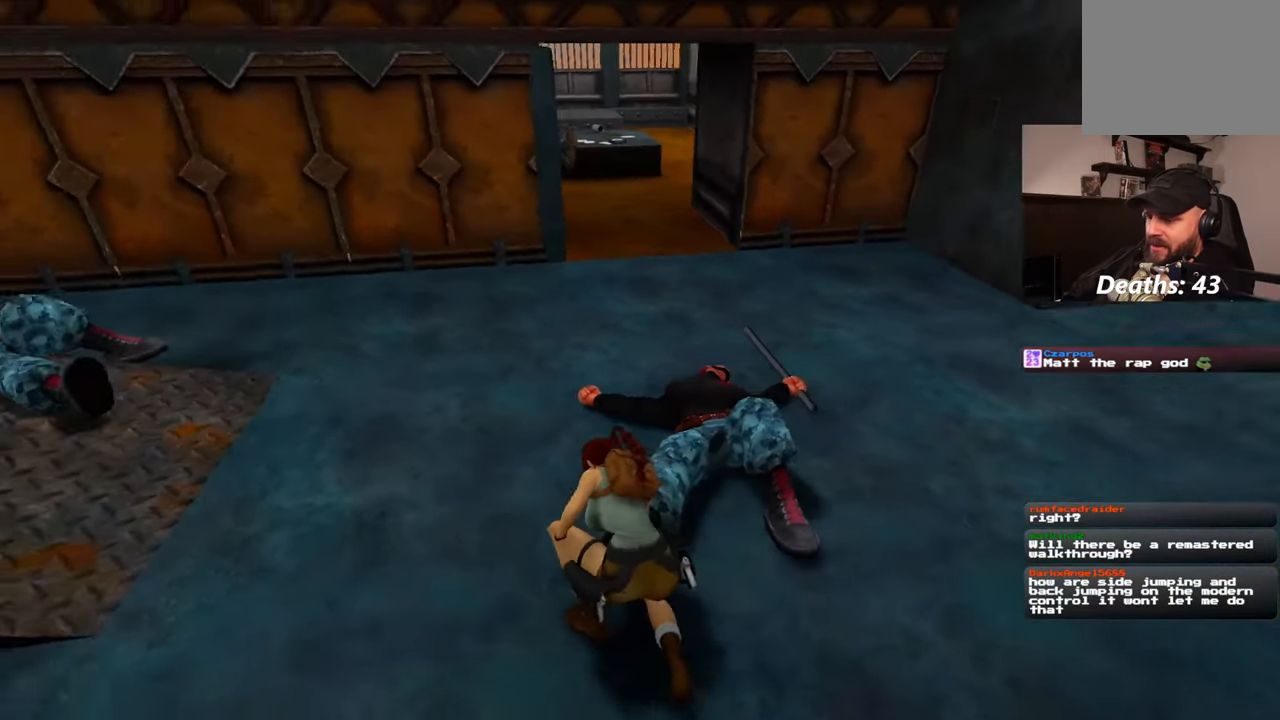
{"dt_ms": 500, "buttons": [], "left_stick": "up", "right_stick": "center", "events": [[133, "right_stick", "center"]]}
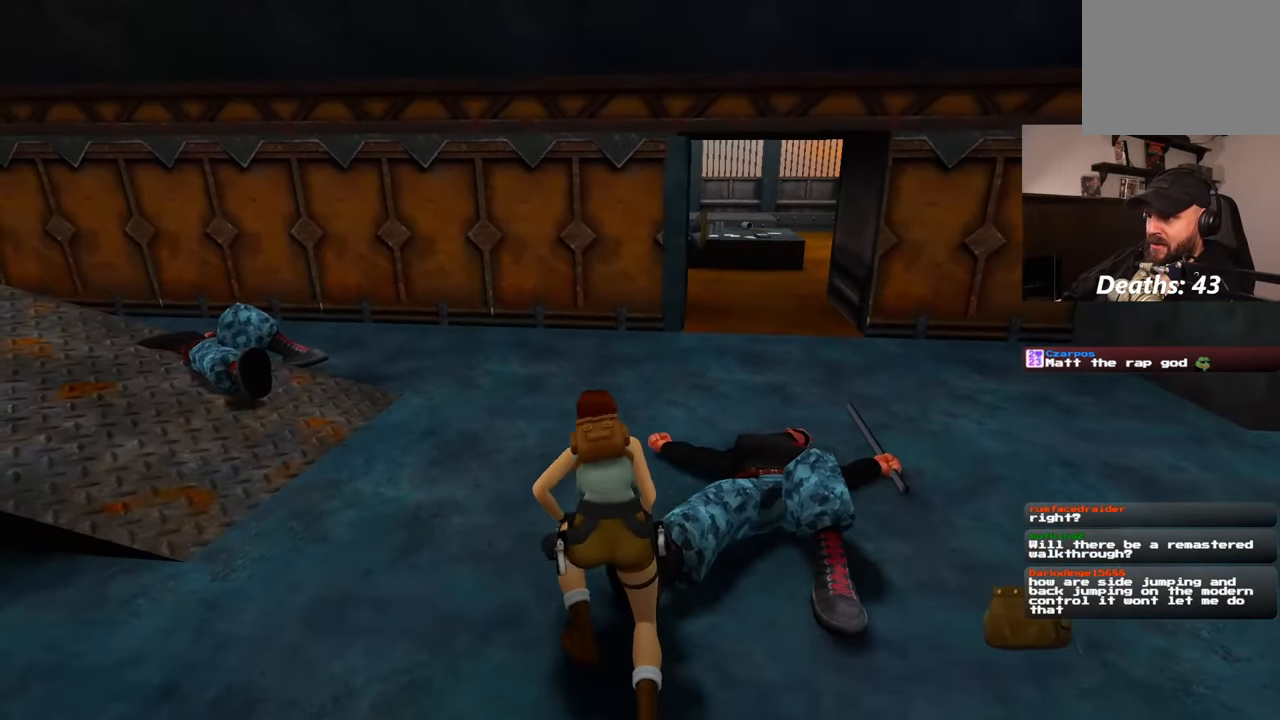
{"dt_ms": 500, "buttons": [], "left_stick": "up", "right_stick": "center", "events": []}
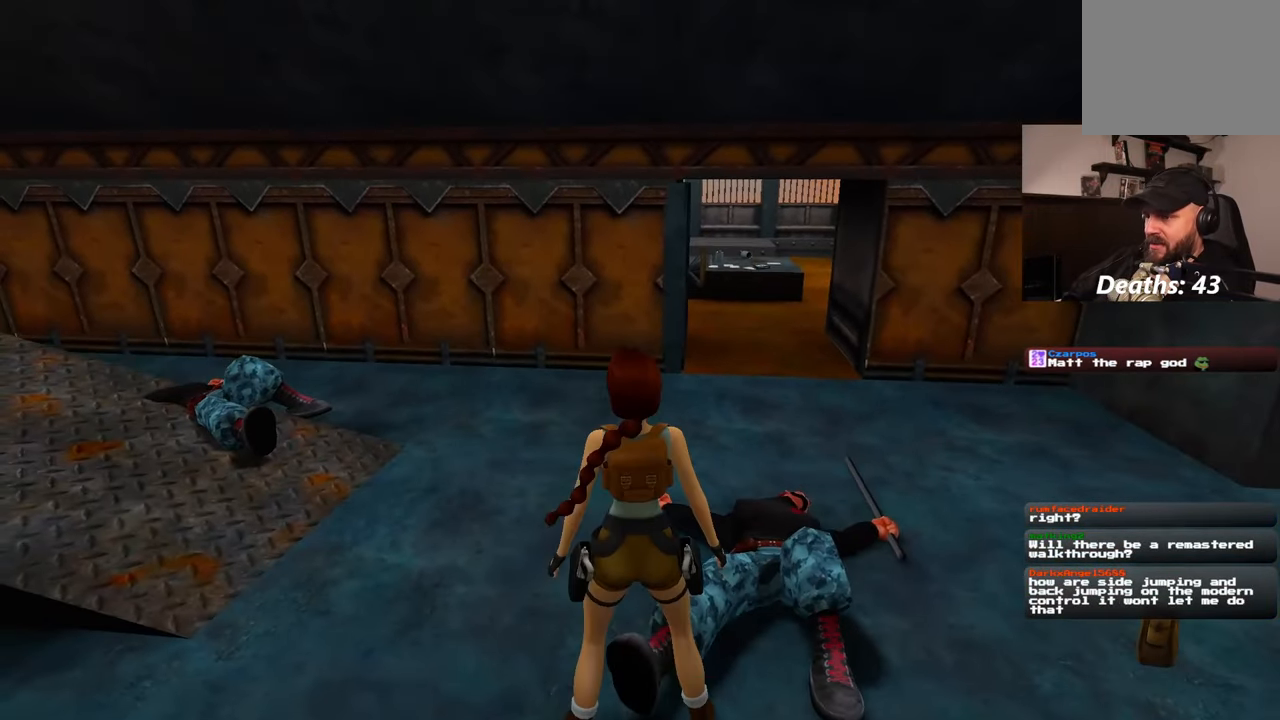
{"dt_ms": 500, "buttons": [], "left_stick": "up", "right_stick": "center", "events": [[117, "right_stick", "up"], [283, "right_stick", "center"]]}
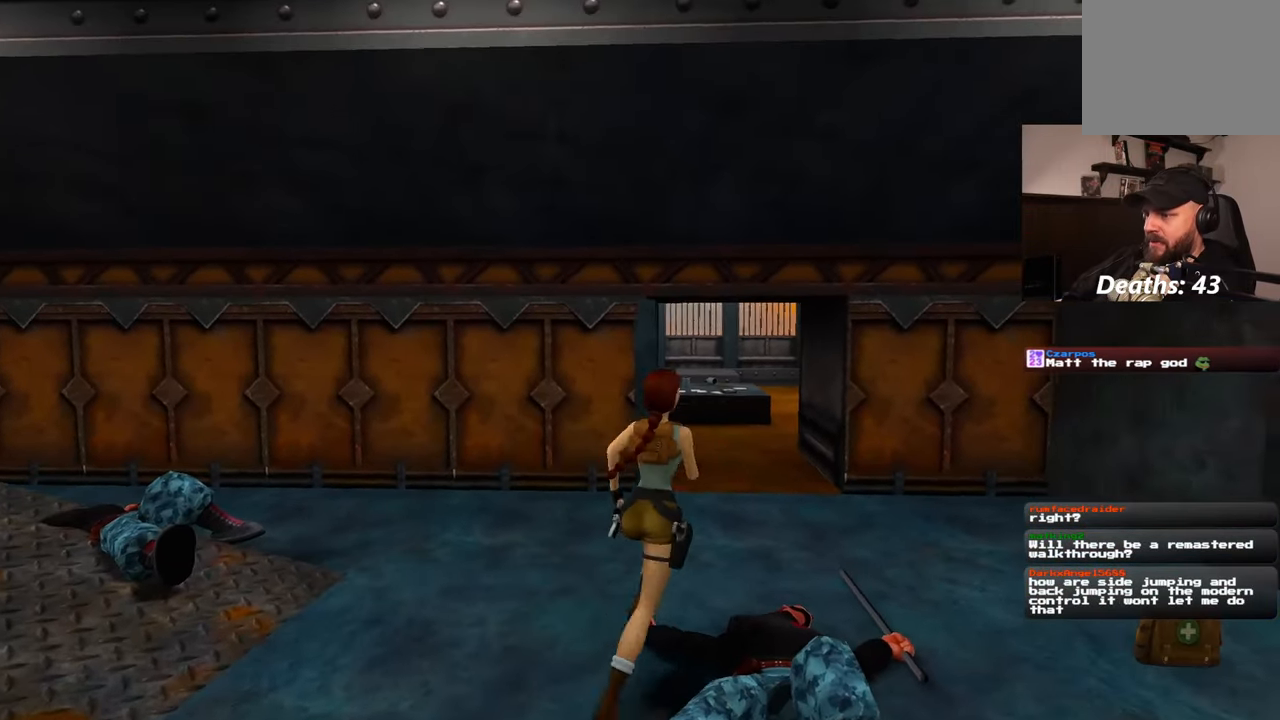
{"dt_ms": 500, "buttons": [], "left_stick": "up", "right_stick": "center", "events": []}
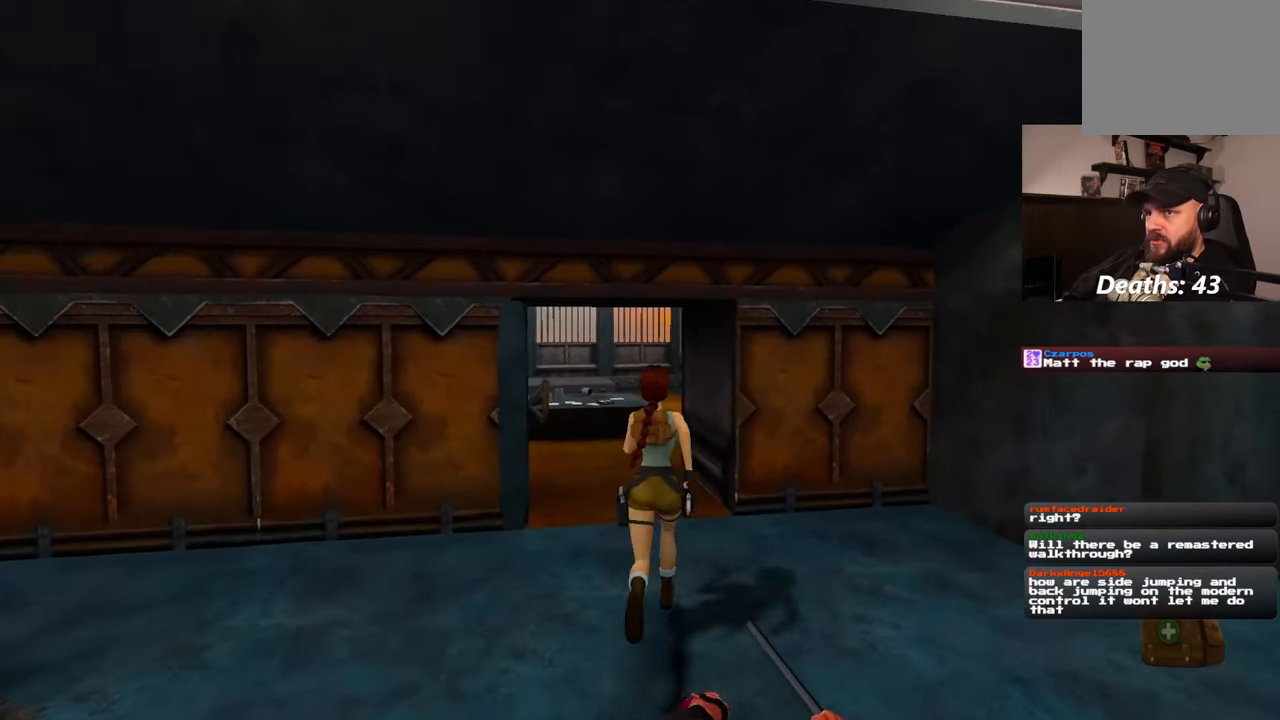
{"dt_ms": 500, "buttons": ["SQUARE"], "left_stick": "up", "right_stick": "center", "events": [[467, "SQUARE", "down"]]}
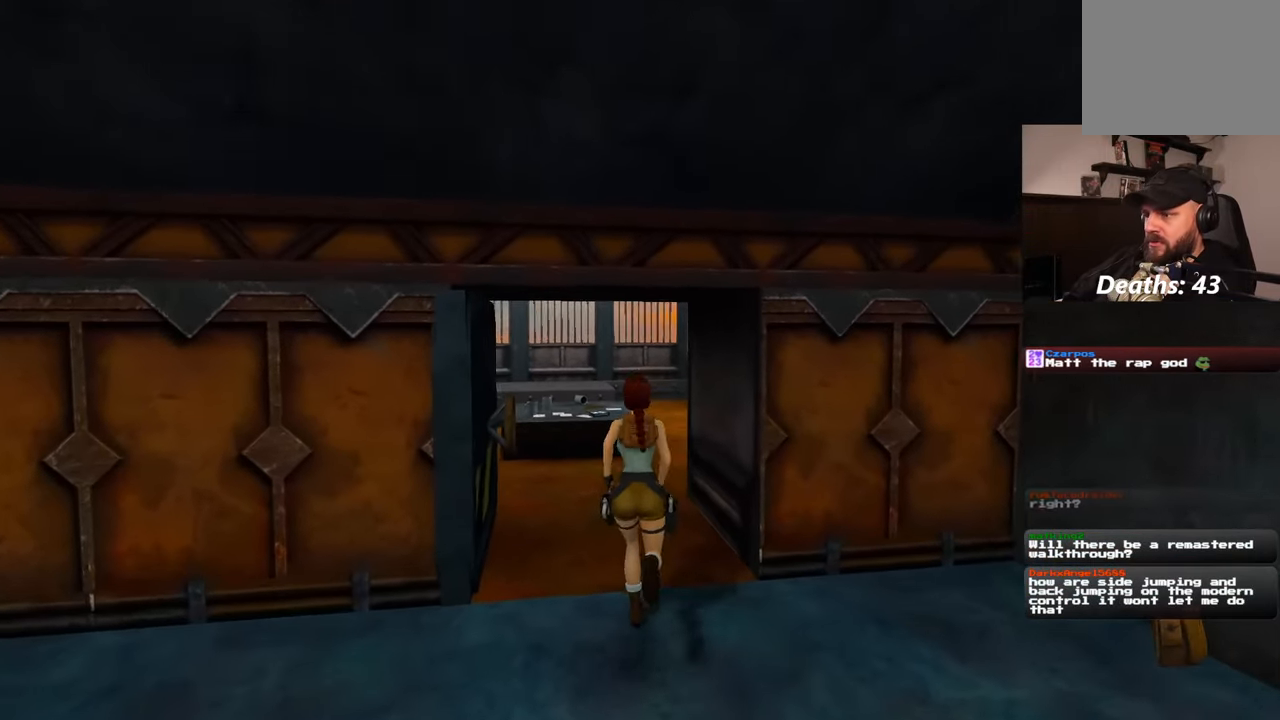
{"dt_ms": 500, "buttons": [], "left_stick": "up", "right_stick": "left", "events": [[317, "SQUARE", "up"], [483, "right_stick", "left"]]}
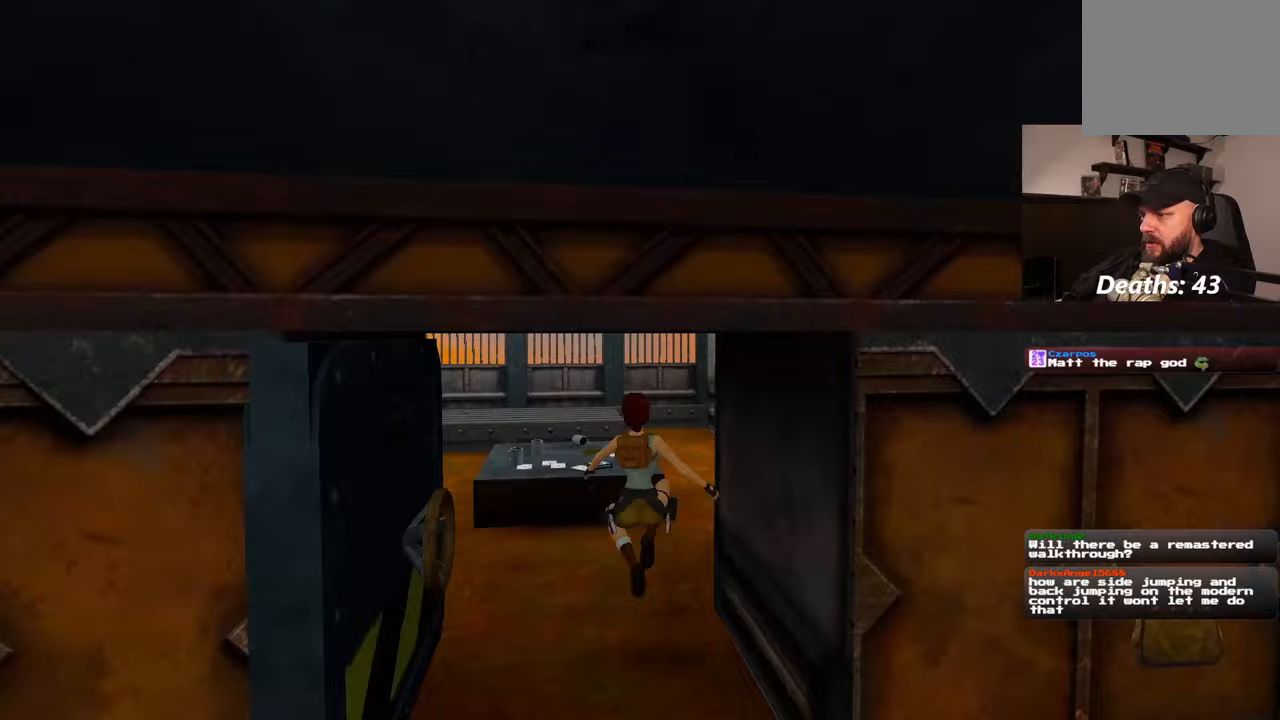
{"dt_ms": 500, "buttons": [], "left_stick": "up", "right_stick": "left", "events": []}
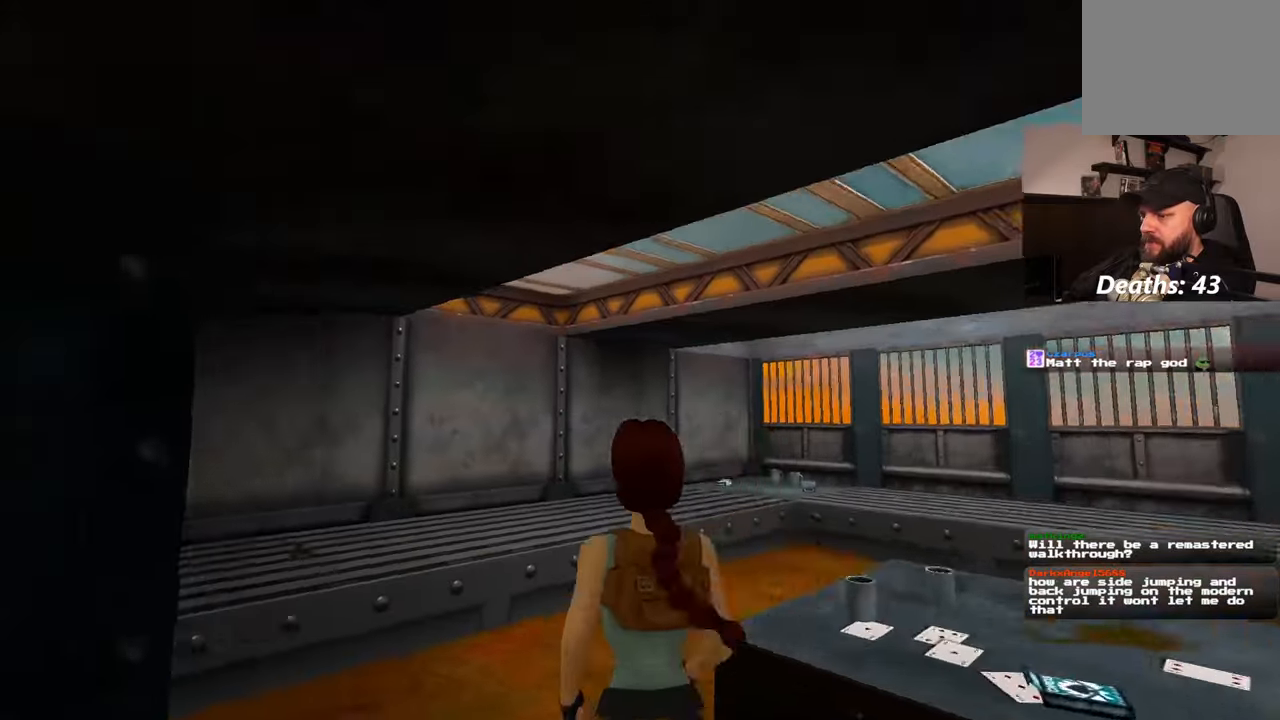
{"dt_ms": 500, "buttons": [], "left_stick": "up", "right_stick": "center", "events": [[117, "right_stick", "down-left"], [233, "right_stick", "center"]]}